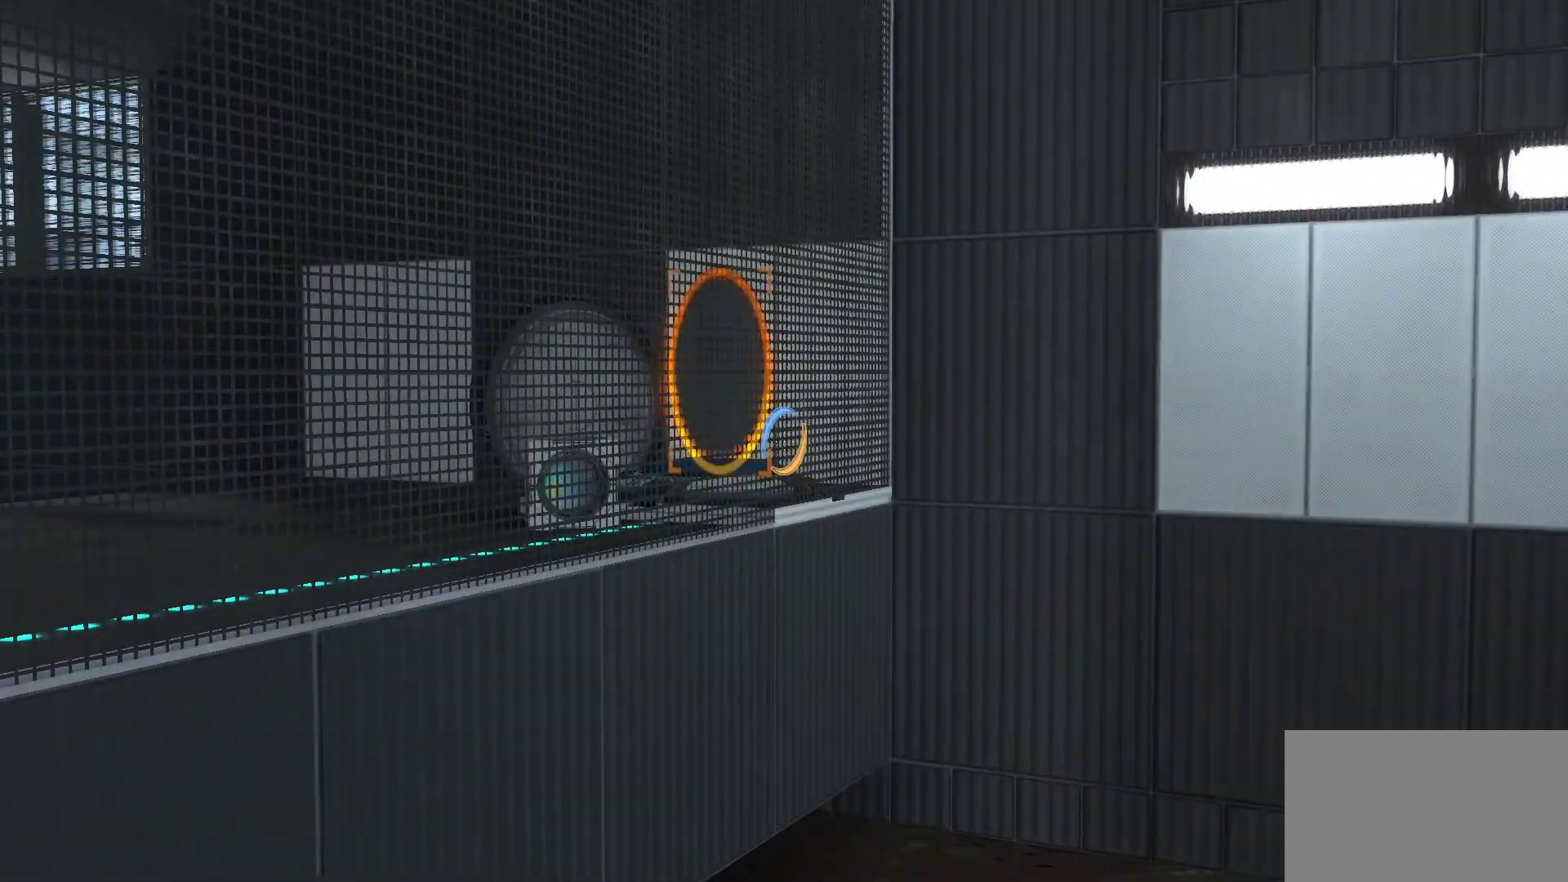
Gameplay with keyboard and mouse; each line is a JSON object with the keys and mouse buttons held at the frame after it. "events" lists presses ("down") and releases ("up") of "1", "2", "3", "4", "5", "a", "alt", "c", "caps_lock", "ctrl", "d", "e", "f", "g", "q", "r", "s", "shift", "space", "t", "tab", "v", "w", "x", "z", "mouse_left", "mouse_wheel" and "mouse_right" between this image and that frame as [ms after this image, input, new state], when the widget could be followed in between. "mouse_left", "mouse_wheel", "mouse_right" = the "left", "wheel", "right" buttons of the "mouse" list. No other keys are recorded. "wheel" means that the mouse wheel is clicked or scrolled. Not read: mouse_move.
{"keys": [], "mouse": [], "events": []}
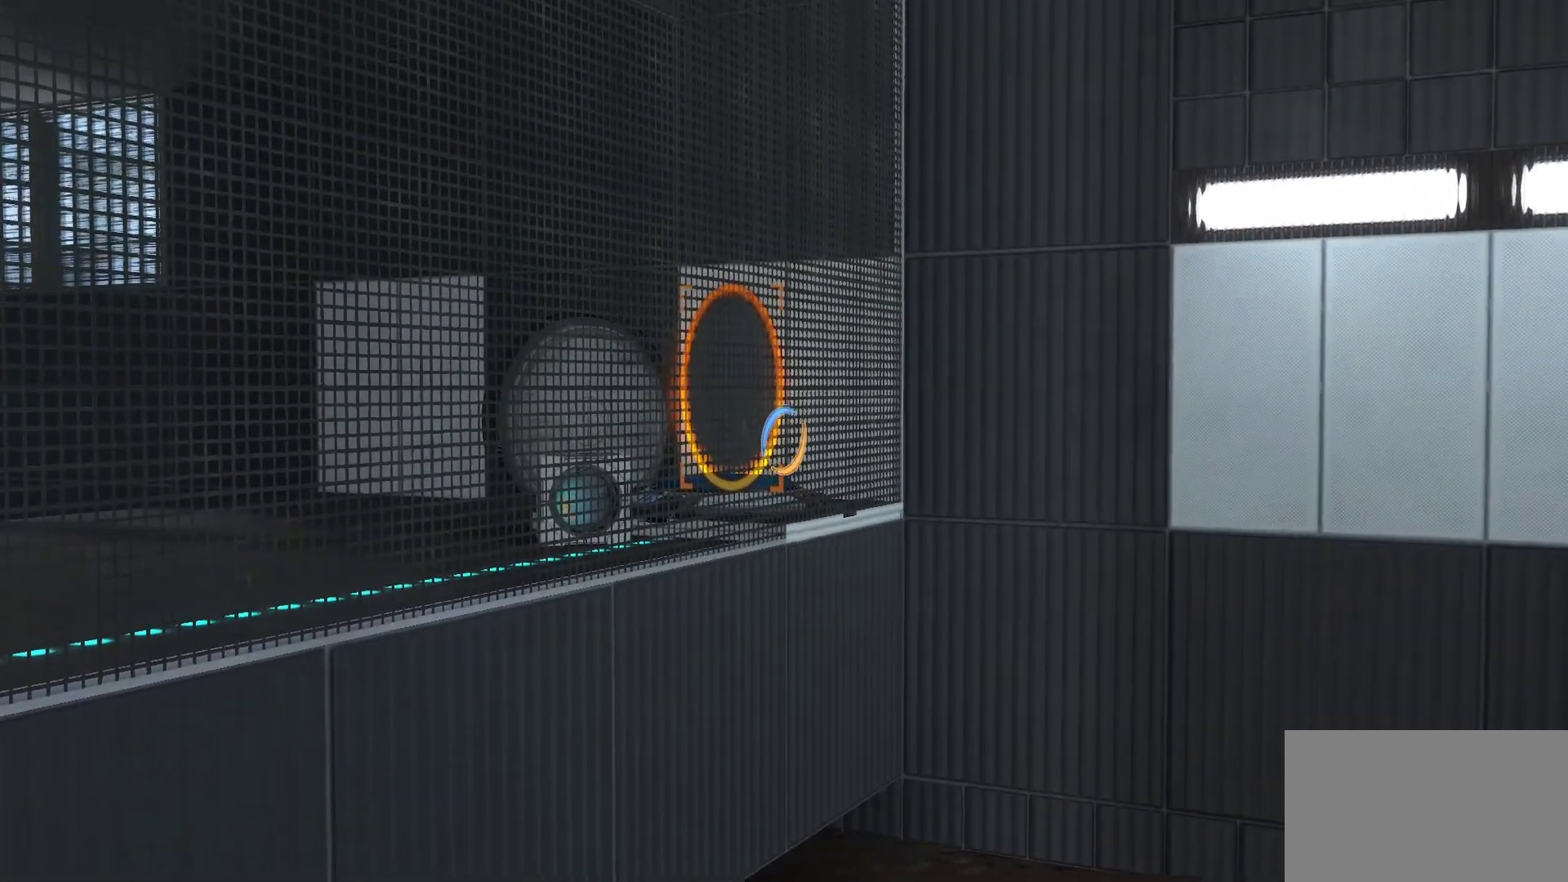
{"keys": [], "mouse": [], "events": []}
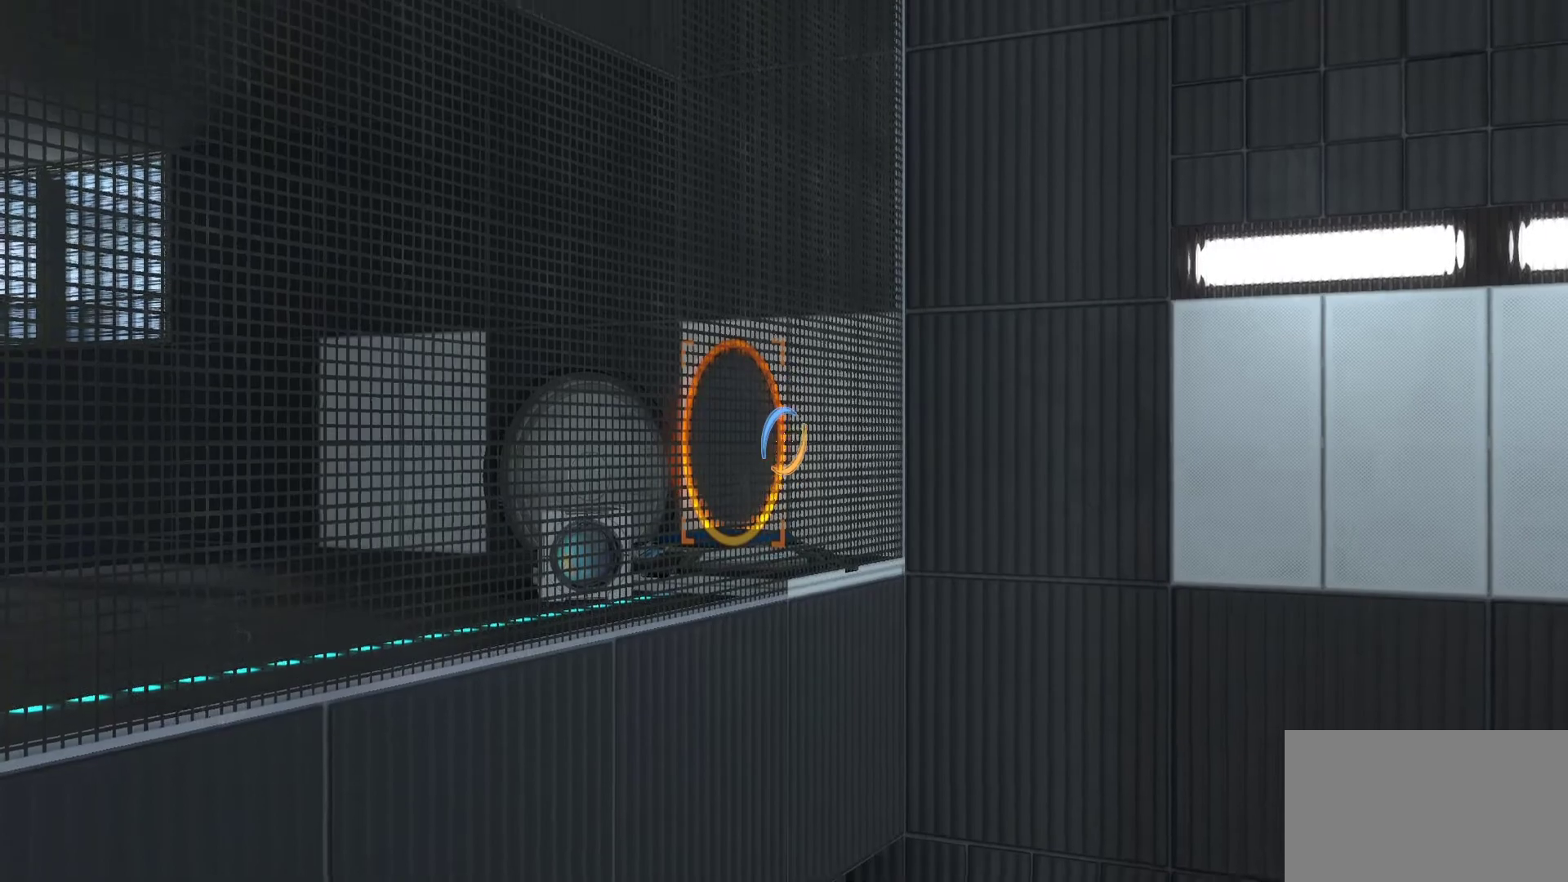
{"keys": [], "mouse": [], "events": [[367, "mouse_right", "down"], [500, "mouse_right", "up"]]}
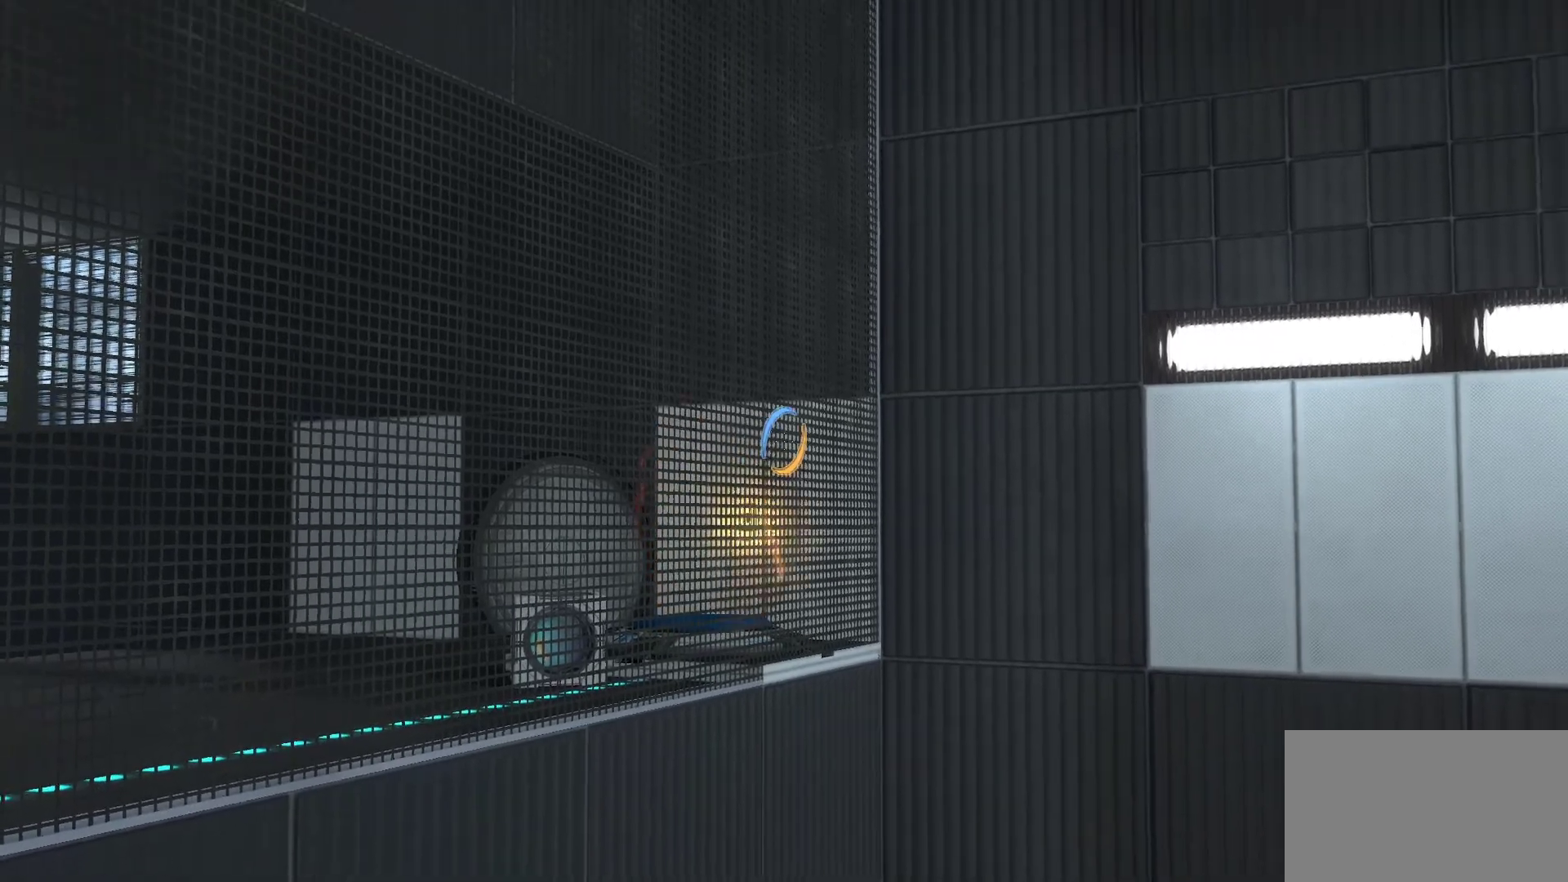
{"keys": [], "mouse": [], "events": []}
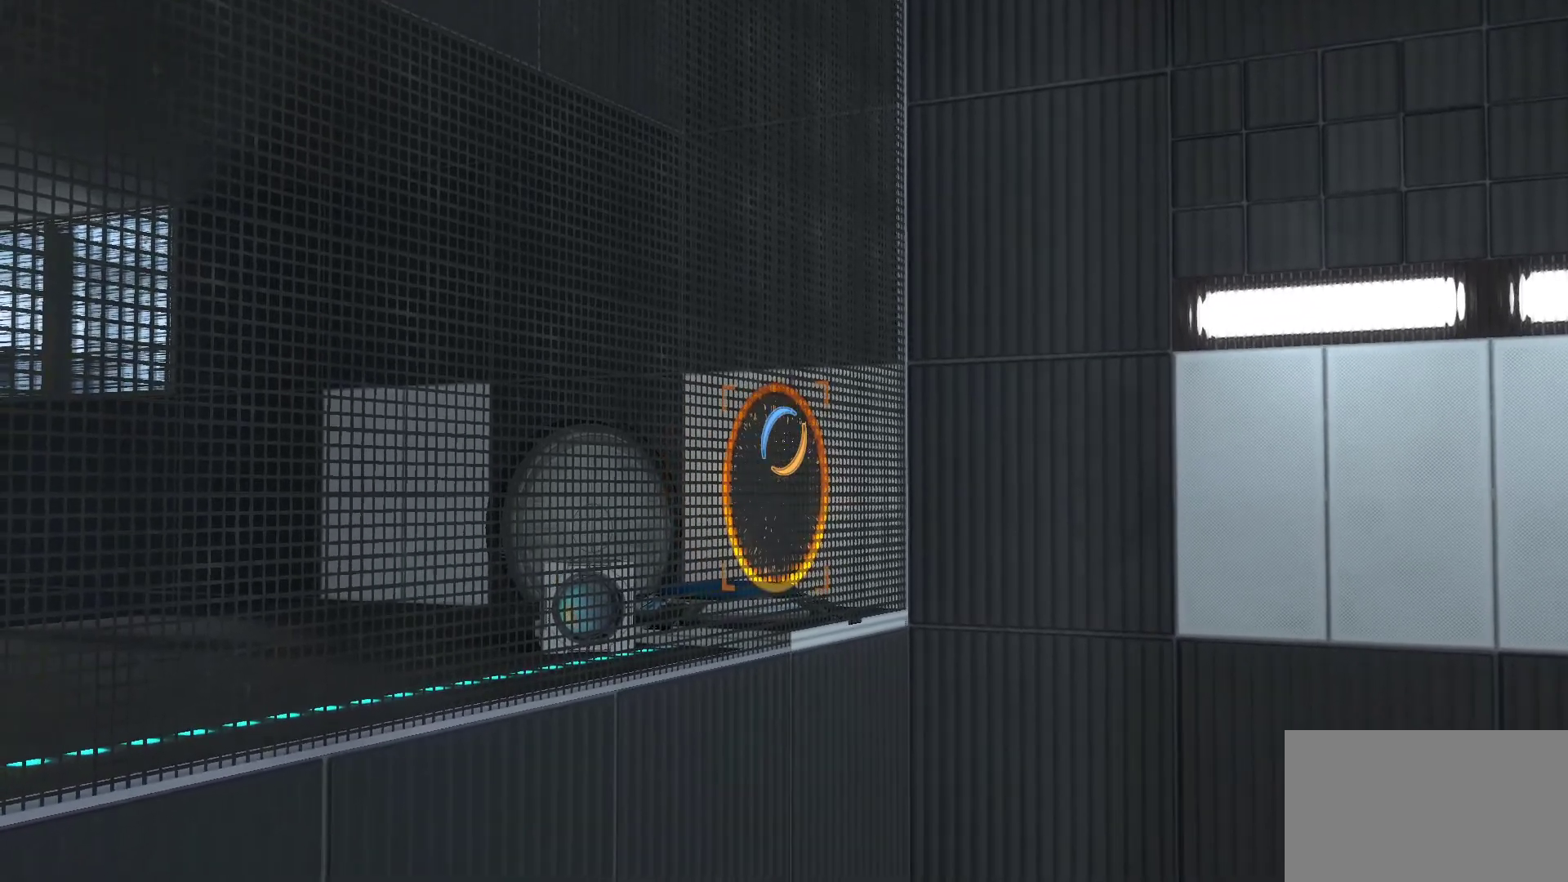
{"keys": [], "mouse": ["wheel"], "events": [[450, "mouse_wheel", "down"]]}
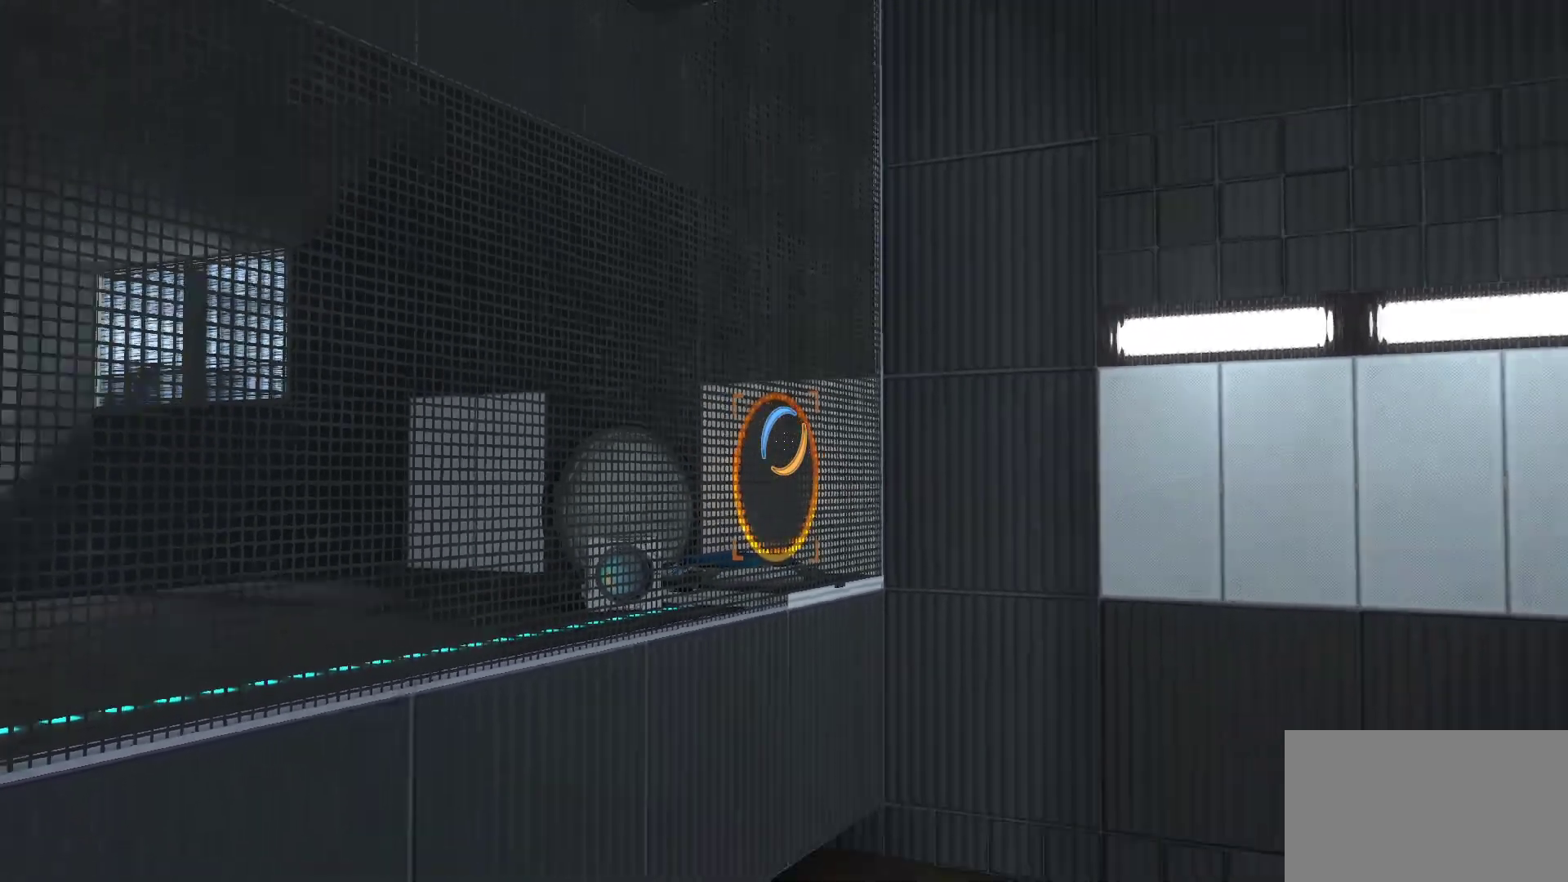
{"keys": ["d", "w"], "mouse": [], "events": [[133, "mouse_wheel", "up"], [317, "d", "down"], [317, "w", "down"]]}
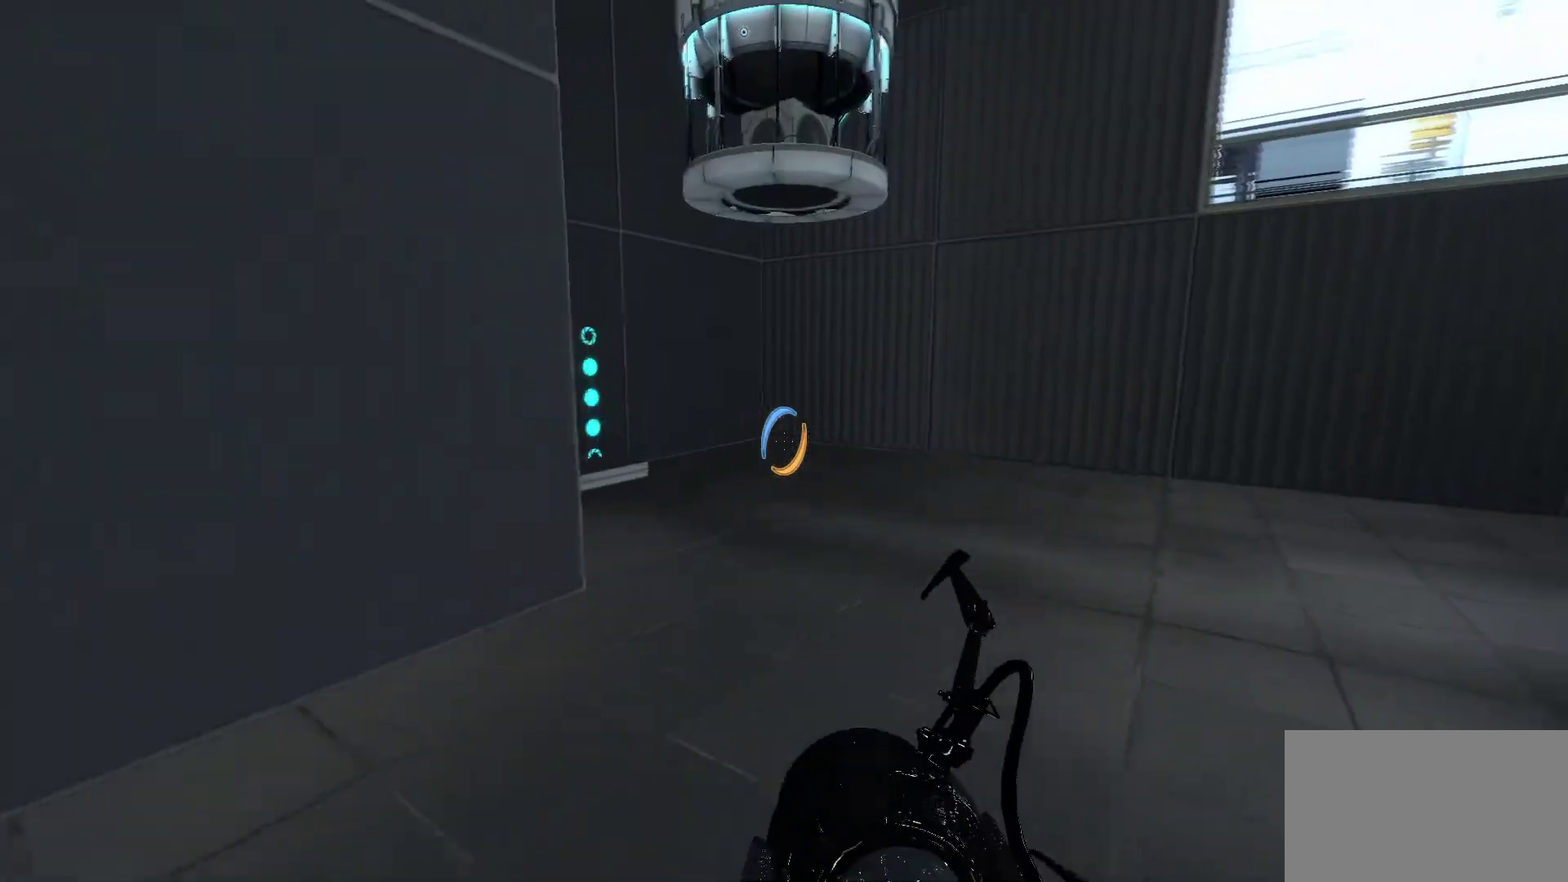
{"keys": ["a", "w"], "mouse": [], "events": [[150, "d", "up"], [233, "a", "down"]]}
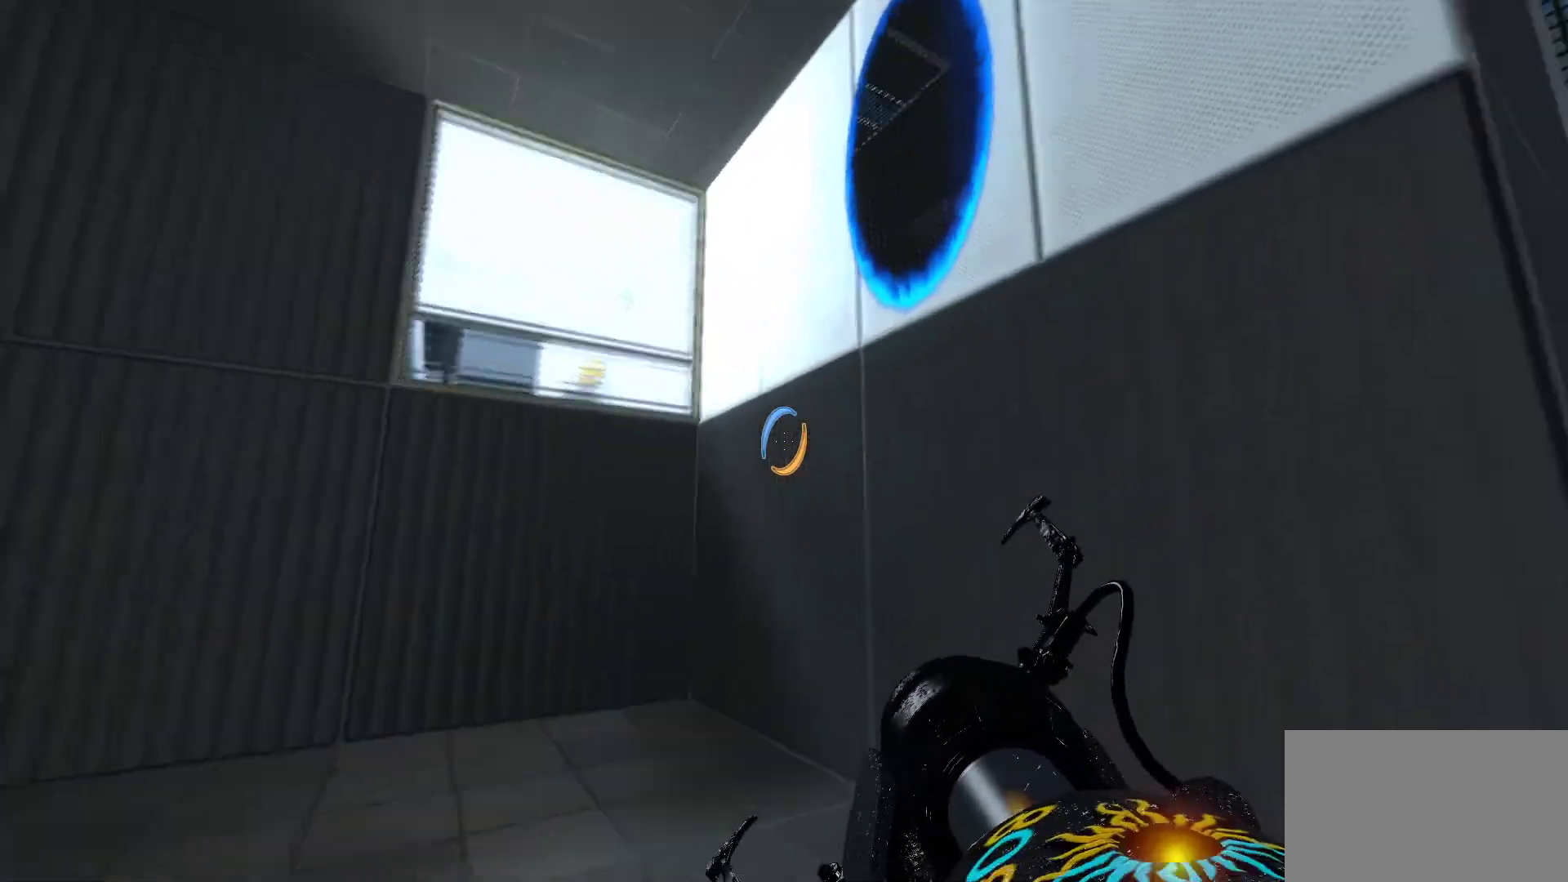
{"keys": ["w"], "mouse": [], "events": [[350, "a", "up"]]}
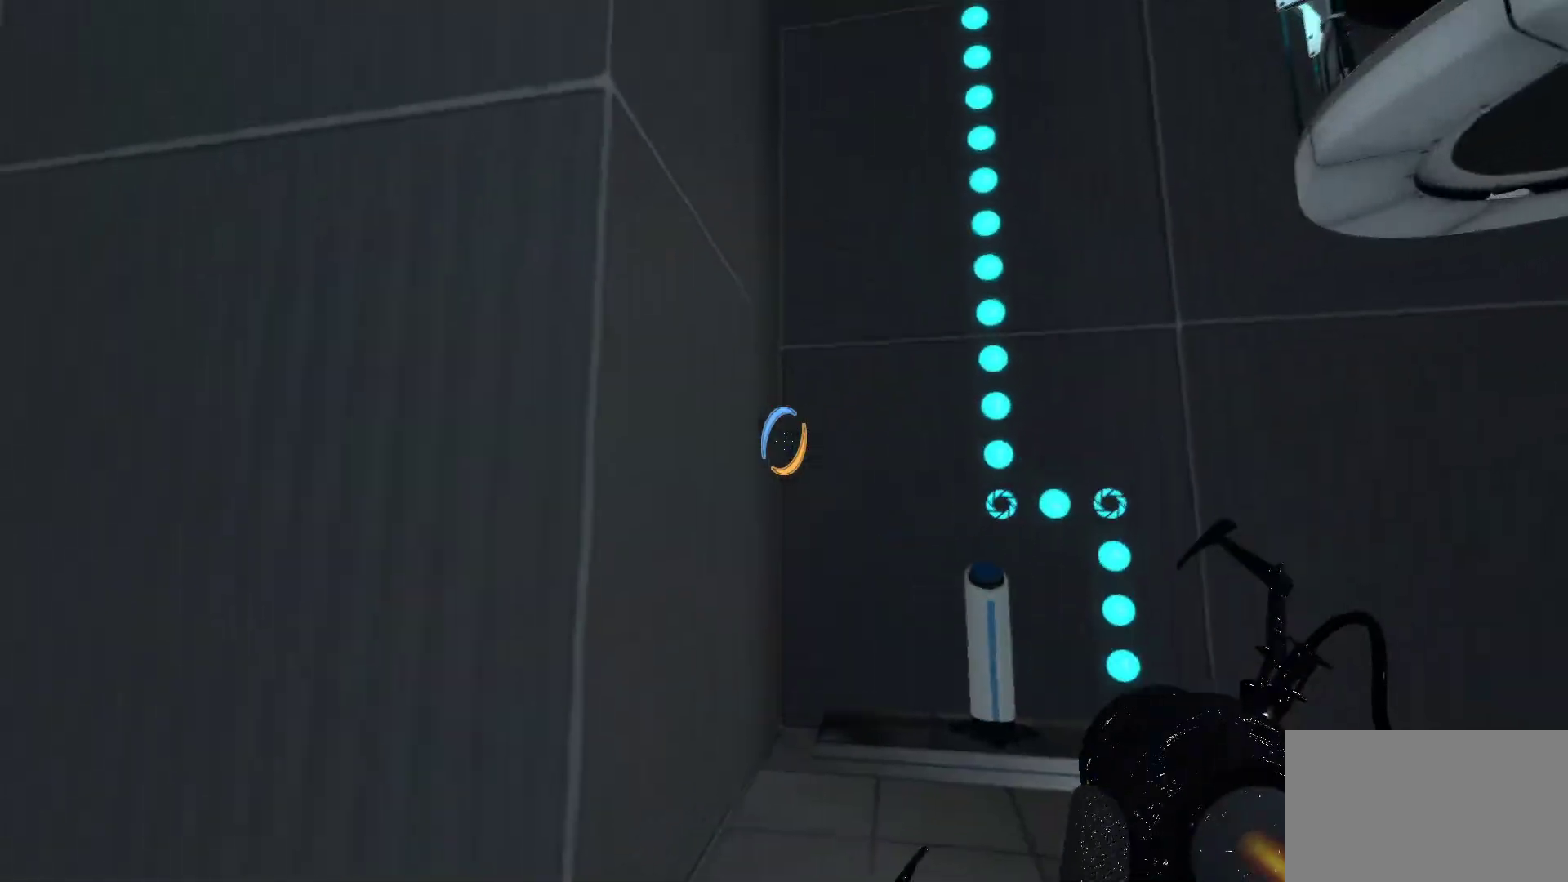
{"keys": ["w"], "mouse": [], "events": []}
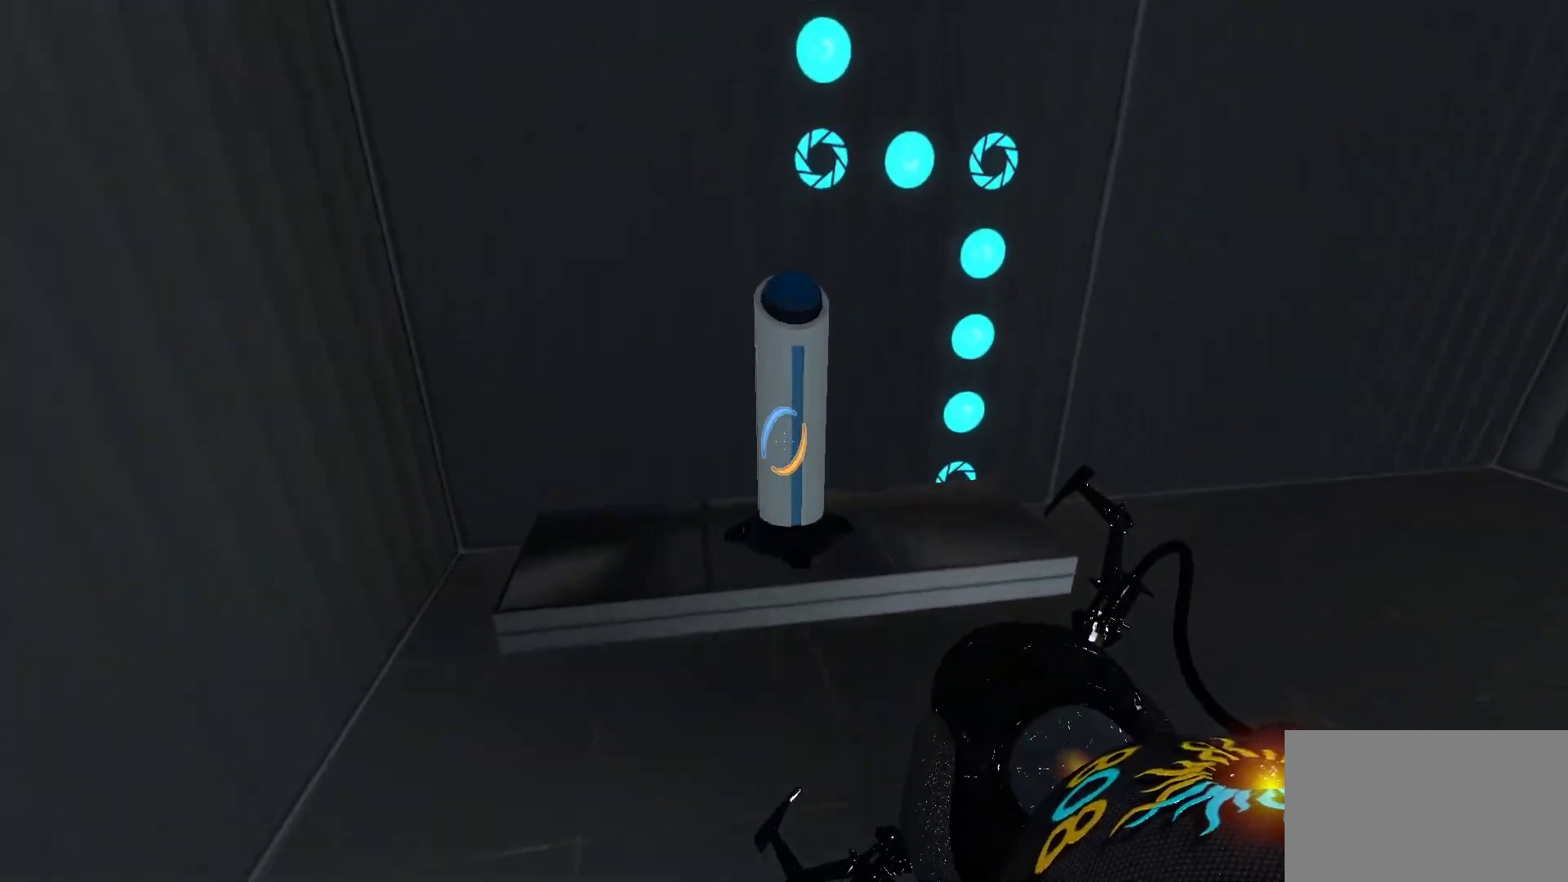
{"keys": [], "mouse": [], "events": [[200, "e", "down"], [250, "w", "up"], [283, "e", "up"]]}
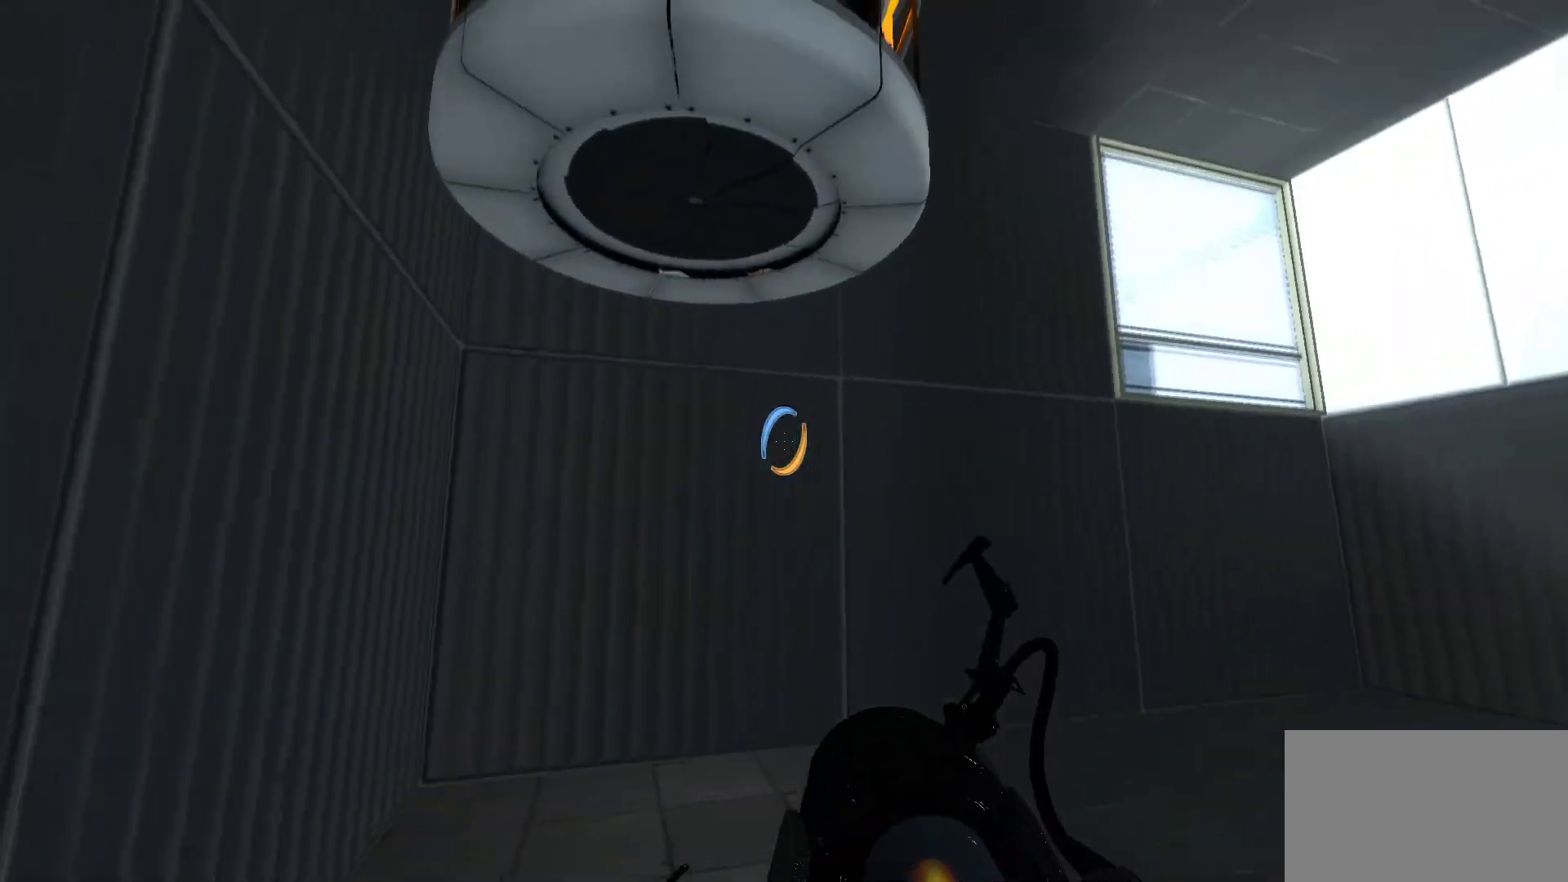
{"keys": [], "mouse": [], "events": [[17, "w", "down"], [400, "w", "up"]]}
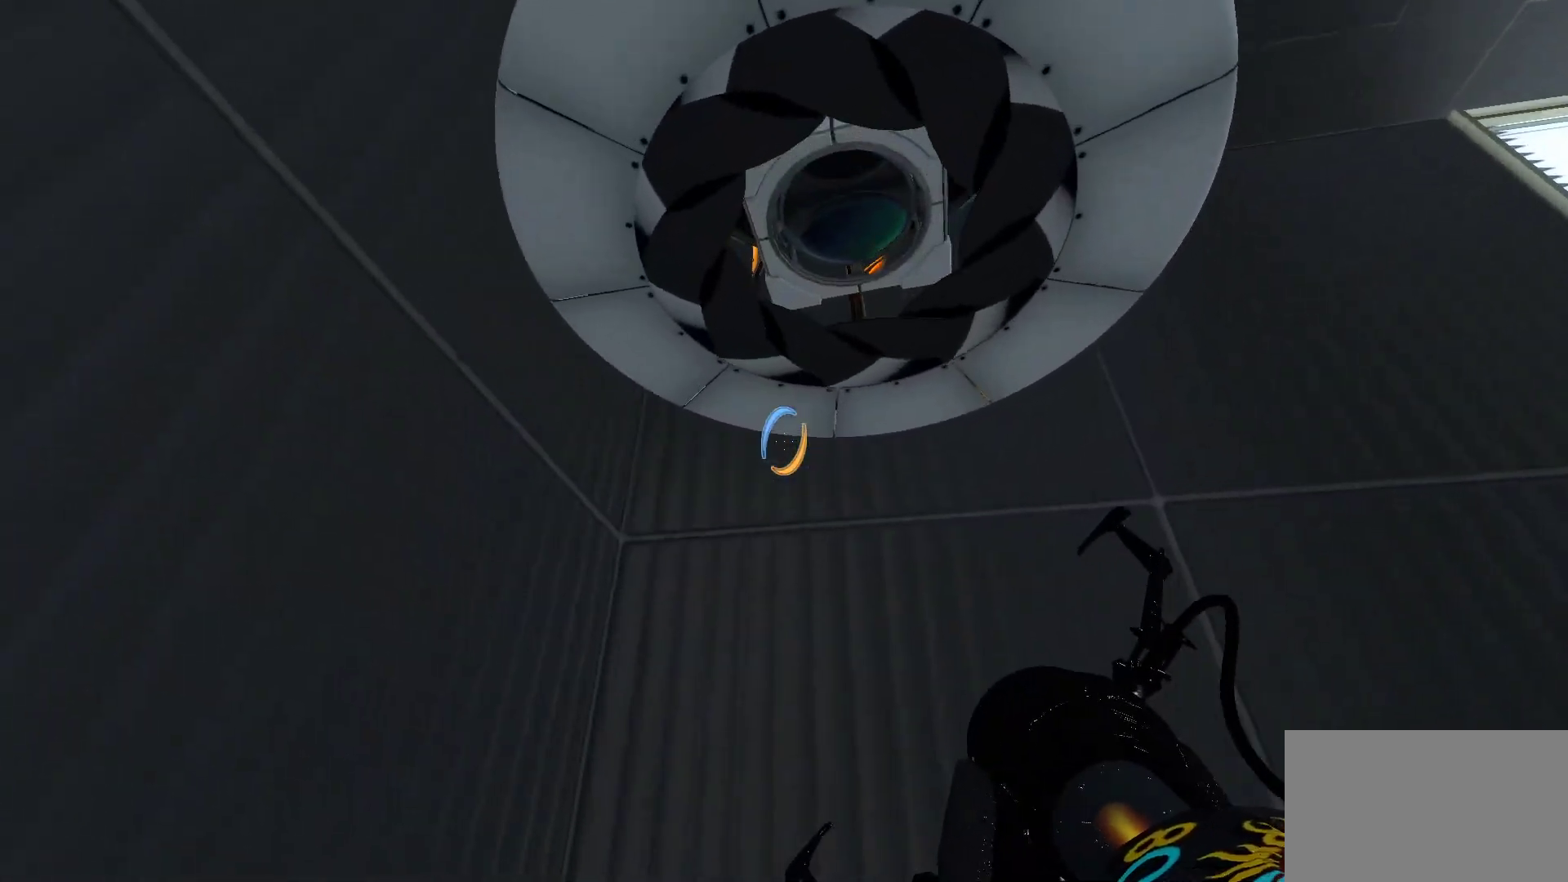
{"keys": [], "mouse": [], "events": [[267, "e", "down"], [417, "e", "up"]]}
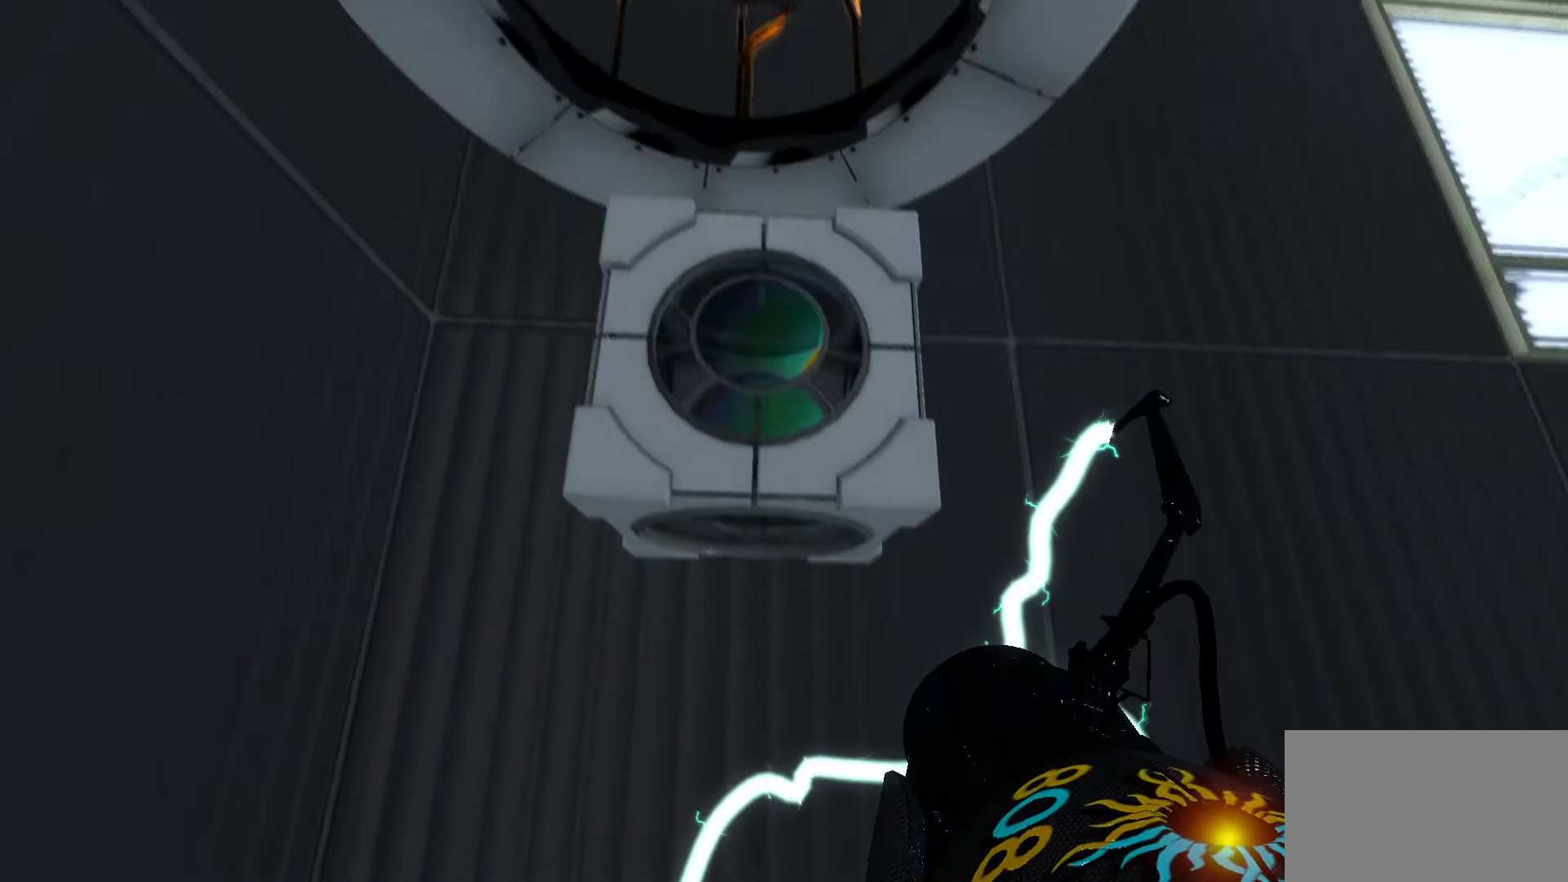
{"keys": ["w"], "mouse": [], "events": [[250, "w", "down"]]}
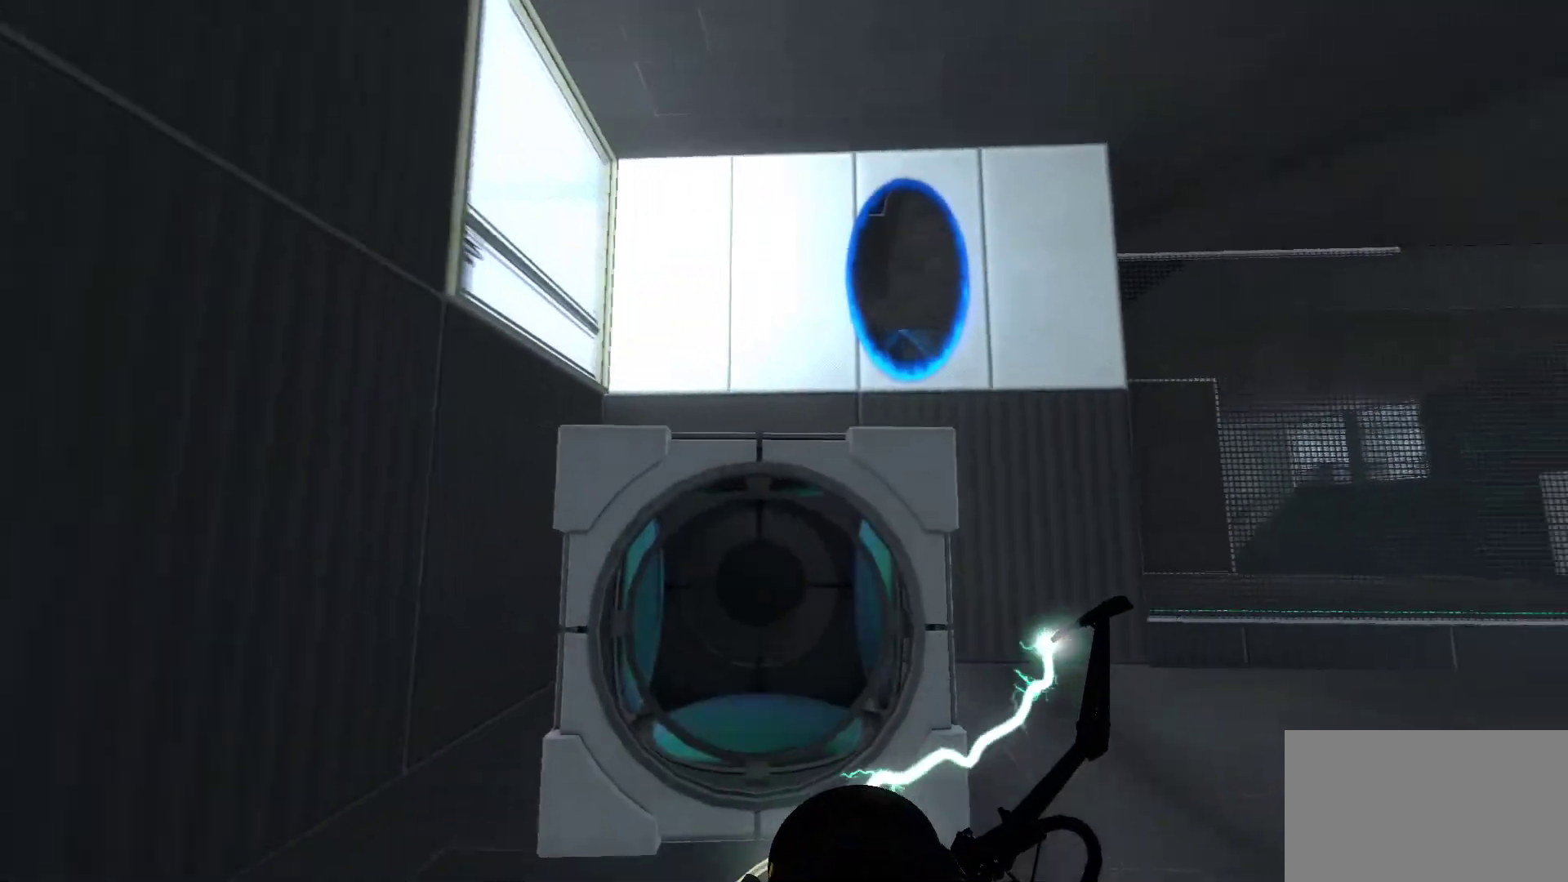
{"keys": ["w"], "mouse": [], "events": [[117, "d", "down"], [350, "d", "up"]]}
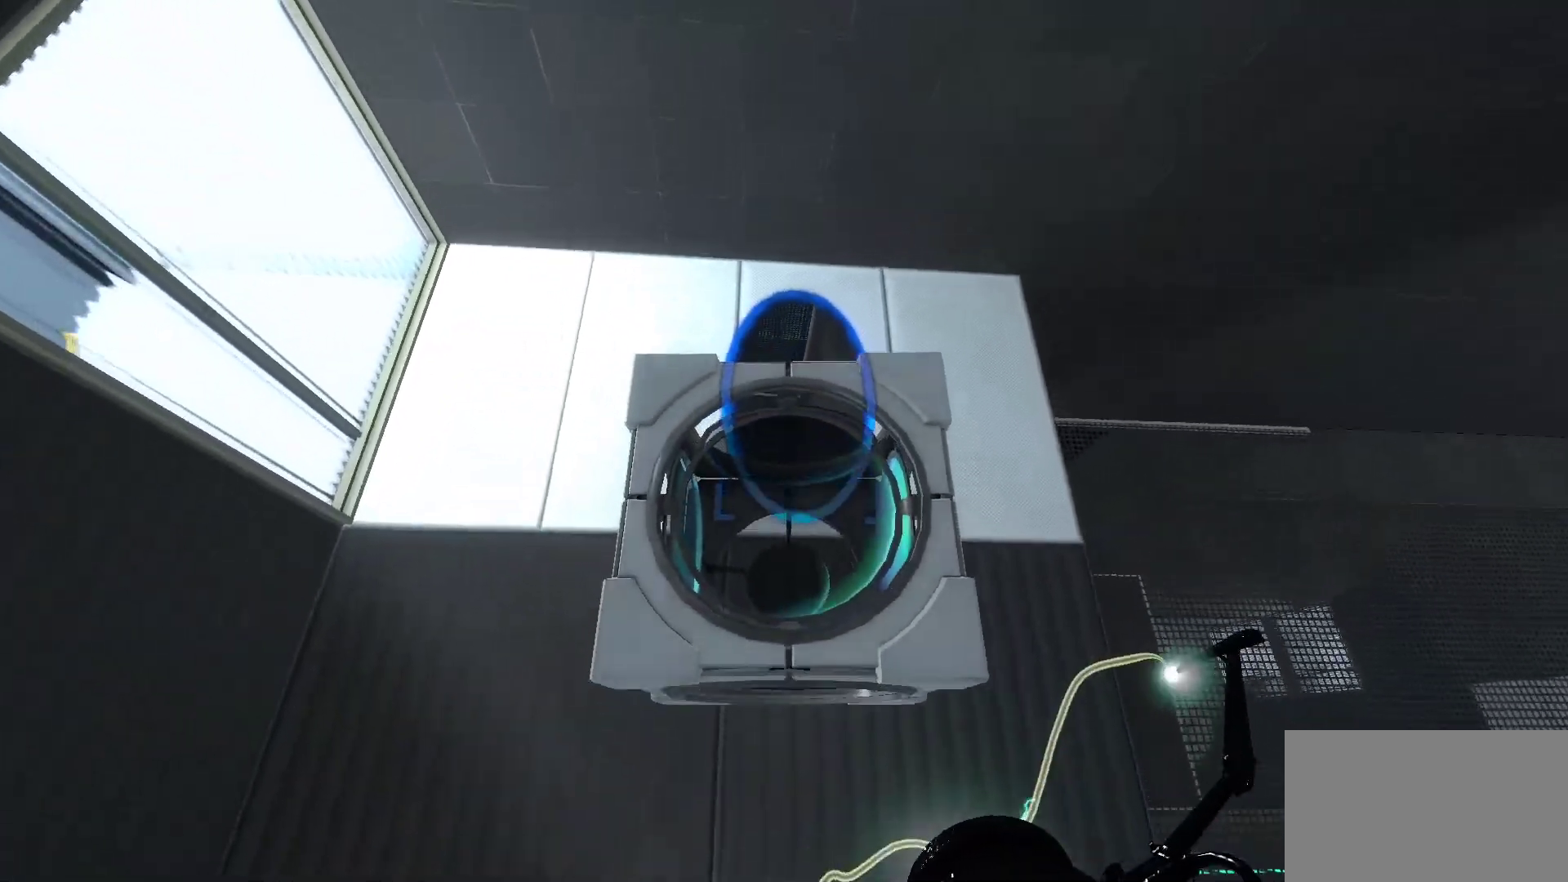
{"keys": [], "mouse": [], "events": [[467, "w", "up"]]}
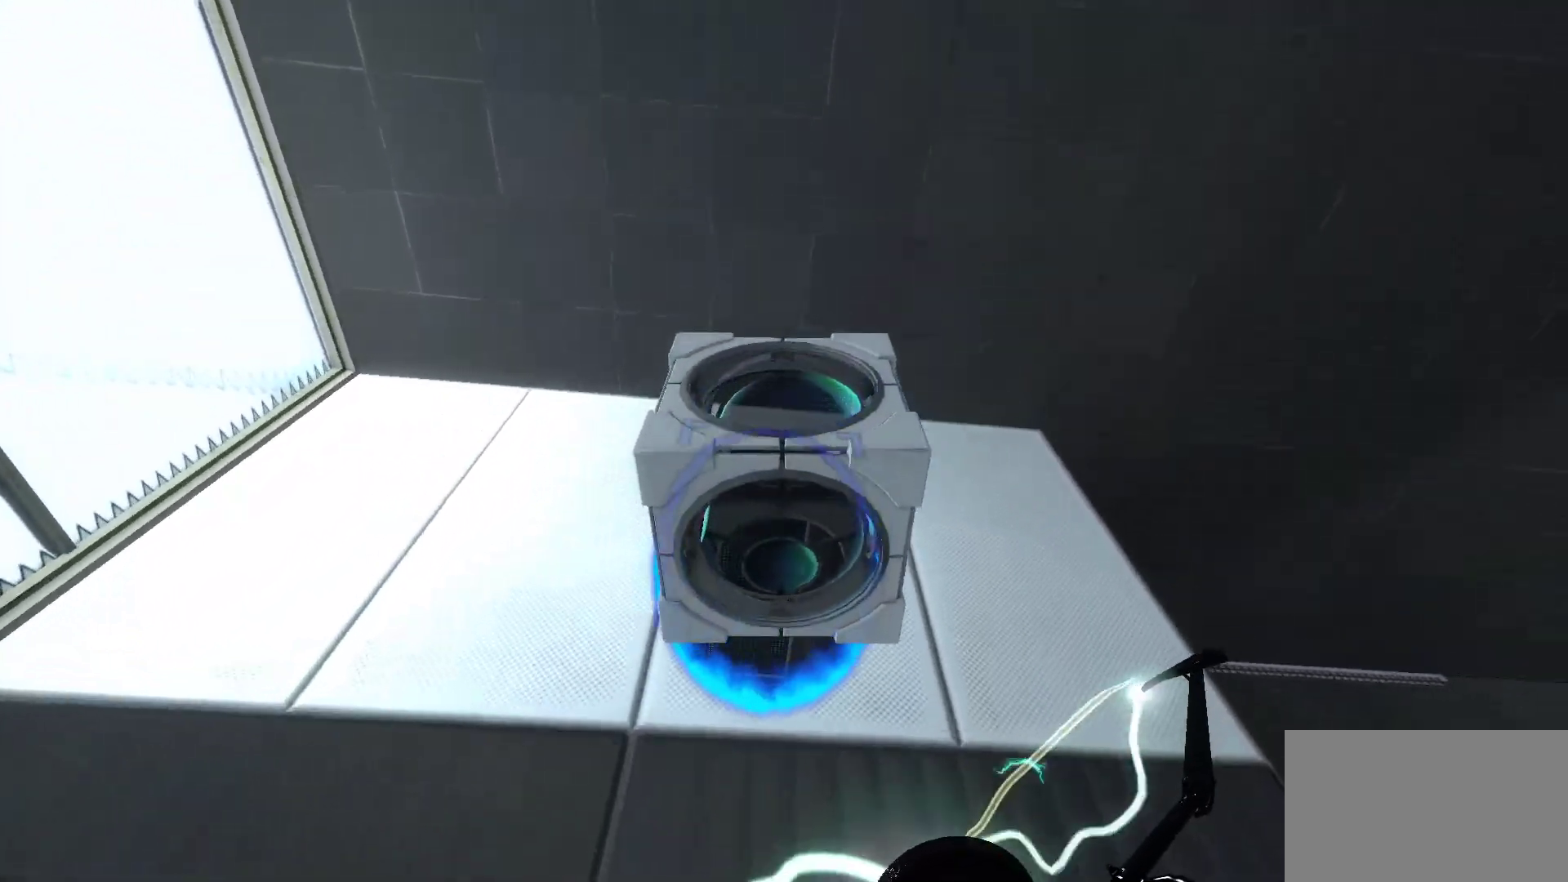
{"keys": ["space", "w"], "mouse": [], "events": [[333, "w", "down"], [467, "space", "down"]]}
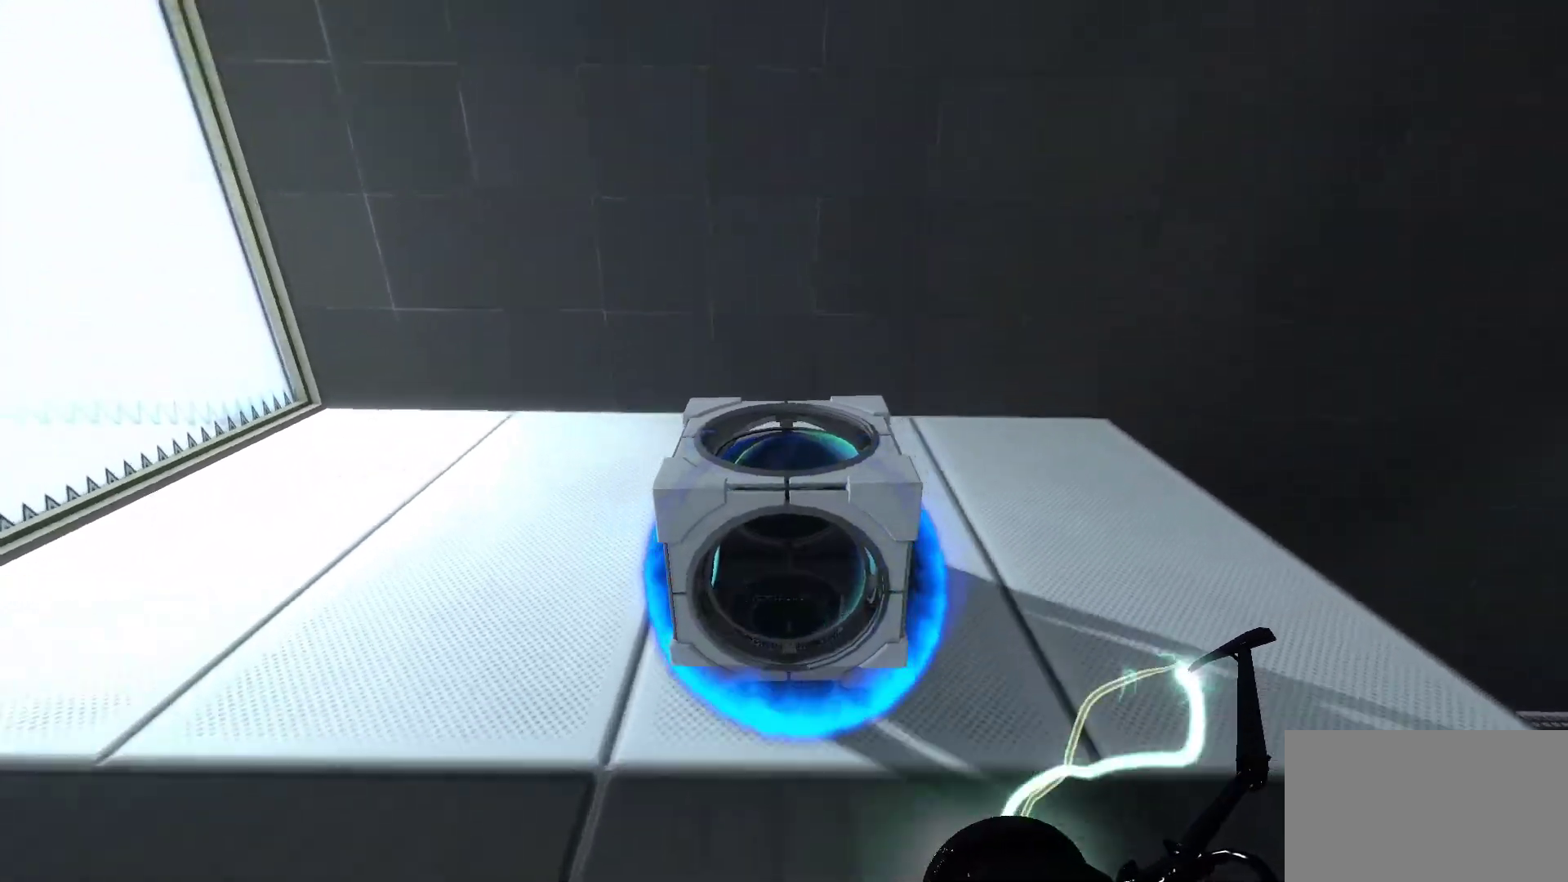
{"keys": [], "mouse": [], "events": [[117, "space", "up"], [117, "w", "up"], [300, "e", "down"], [450, "e", "up"]]}
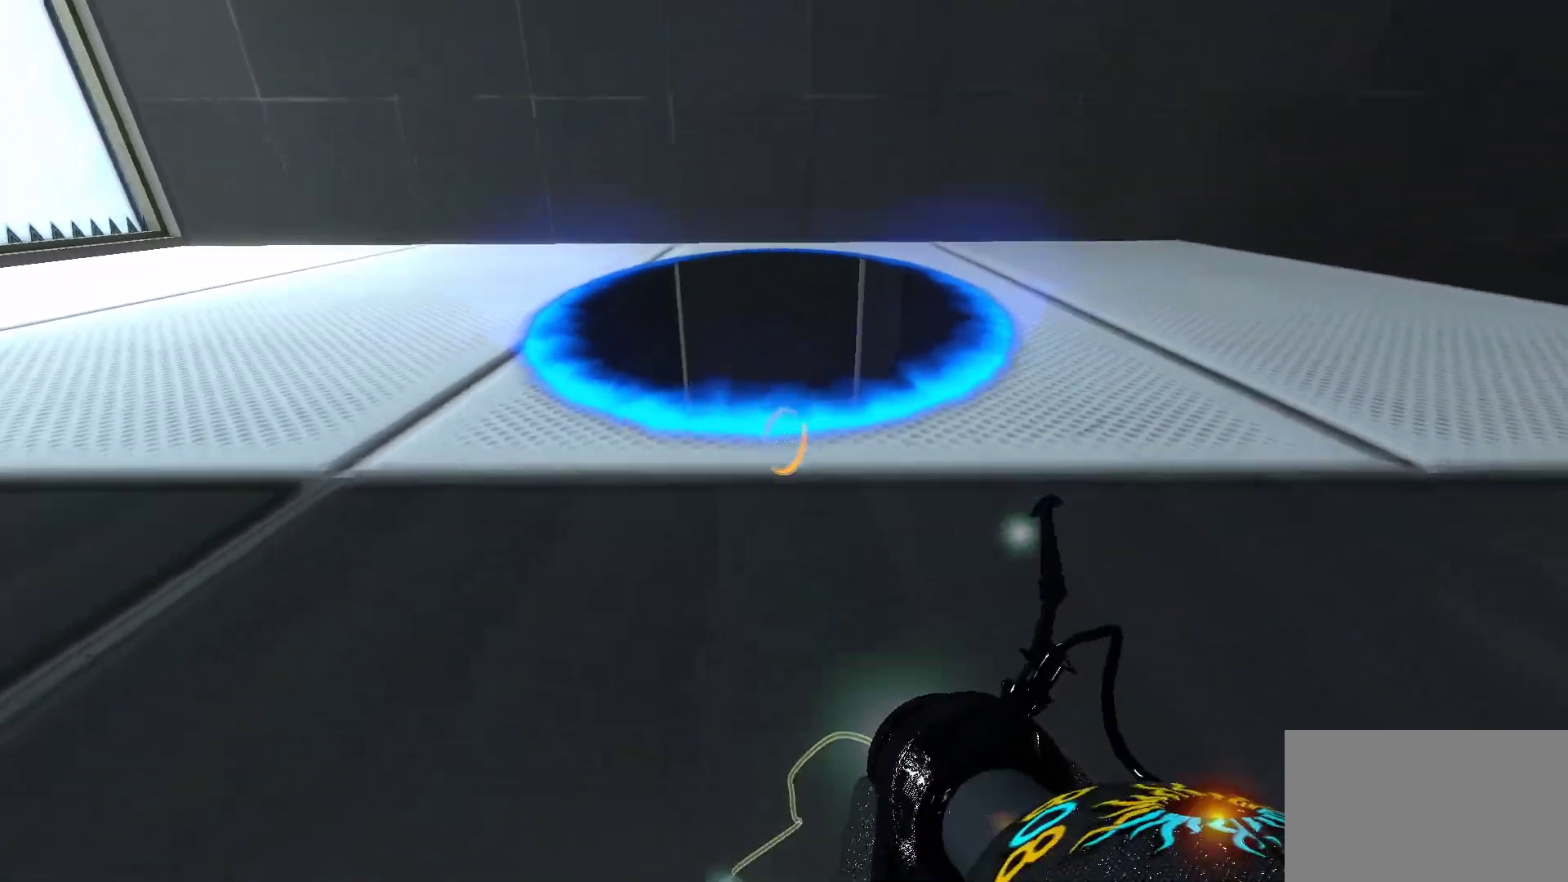
{"keys": ["d"], "mouse": [], "events": [[317, "d", "down"]]}
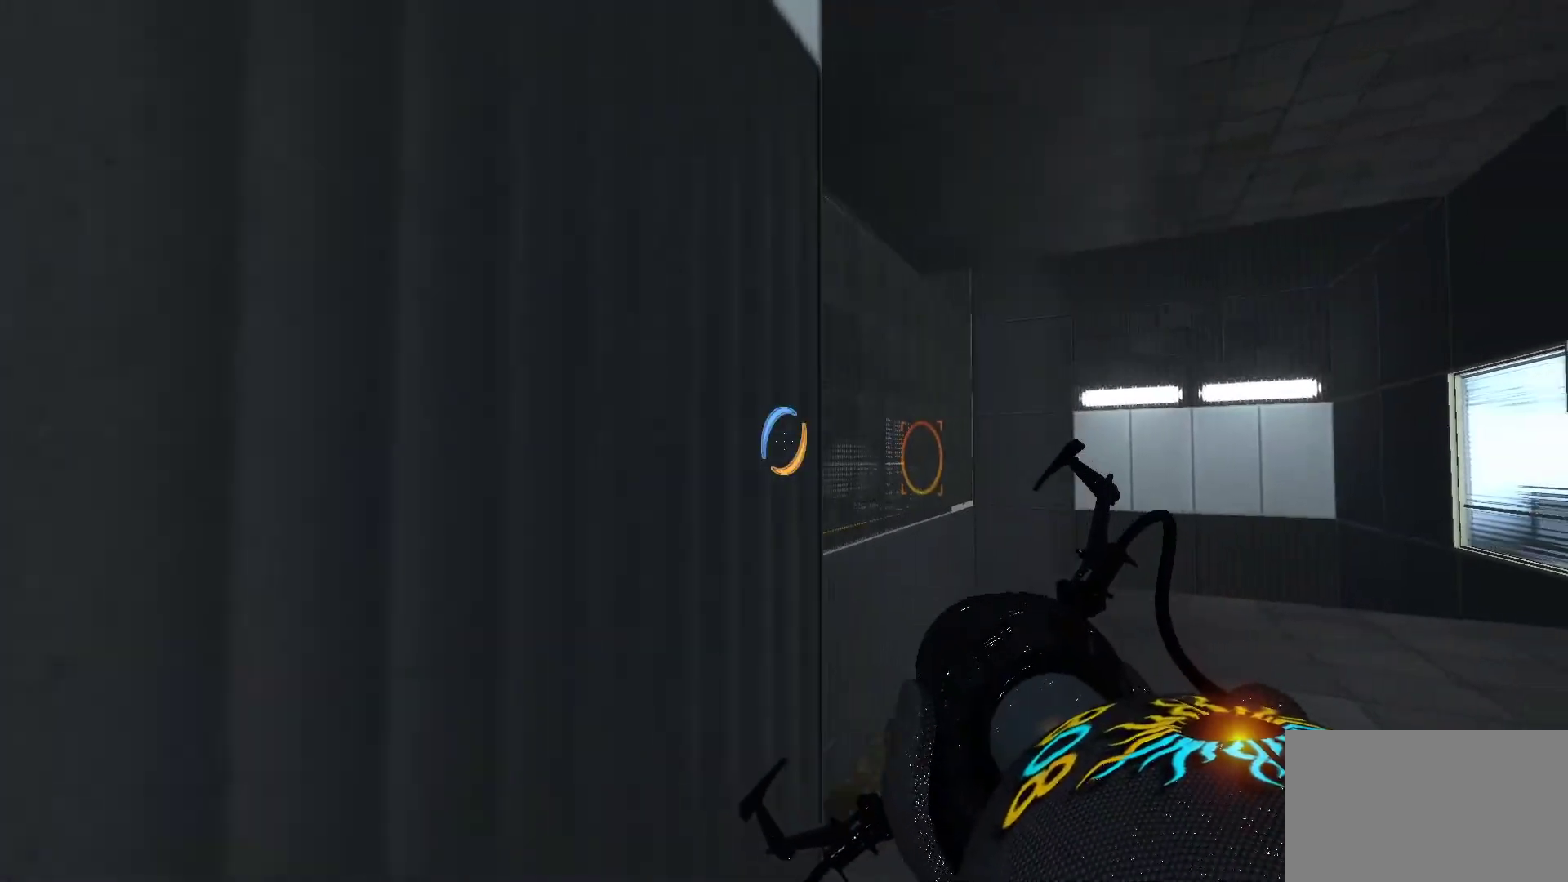
{"keys": ["d", "w"], "mouse": [], "events": [[433, "w", "down"]]}
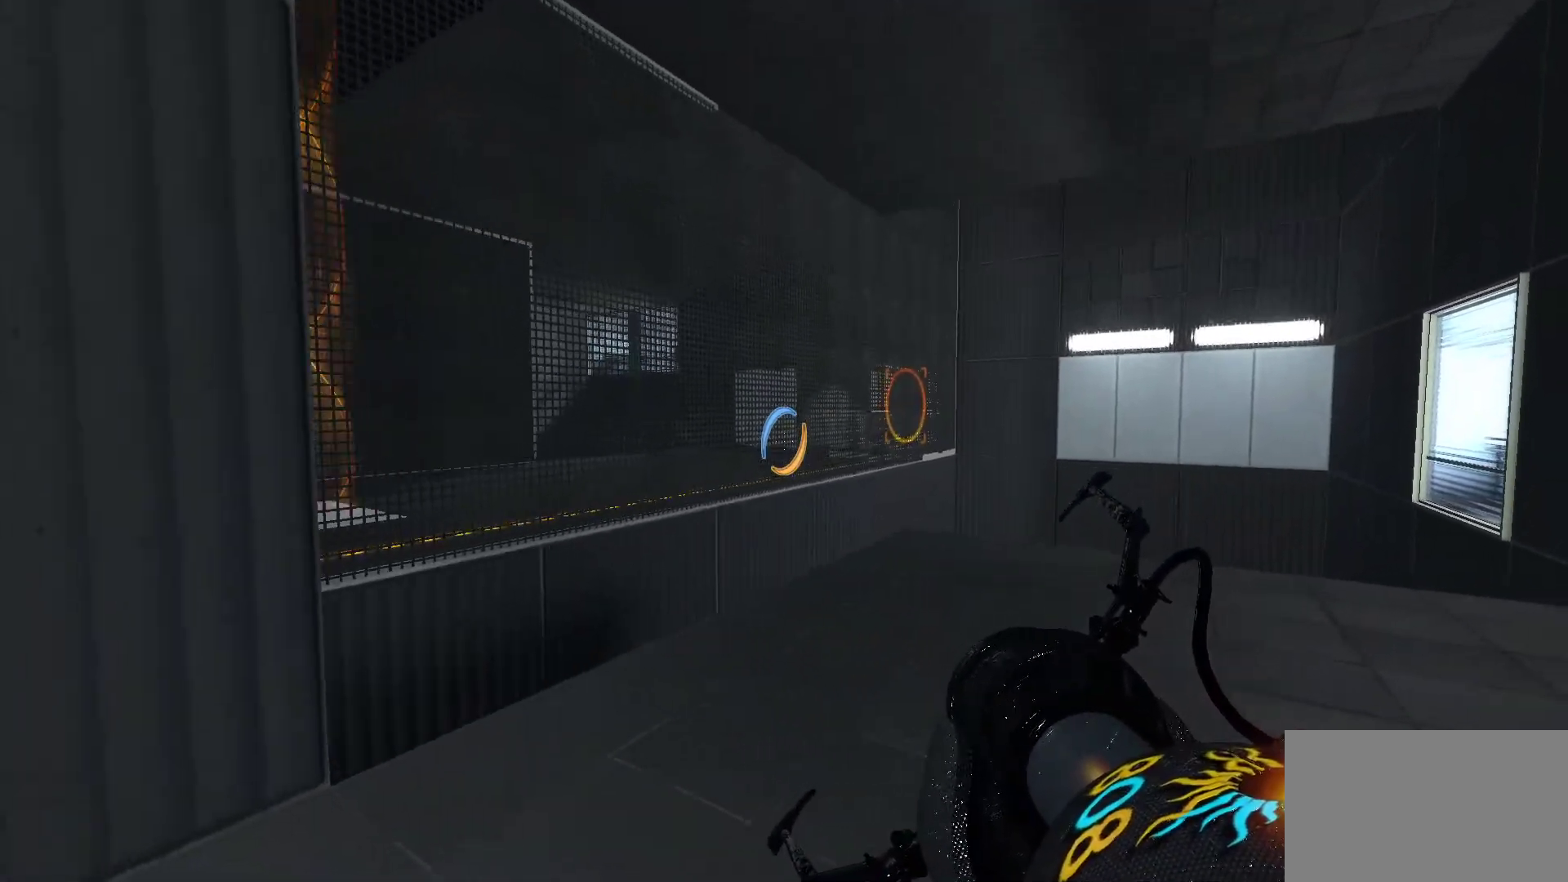
{"keys": [], "mouse": [], "events": [[117, "d", "up"], [483, "w", "up"]]}
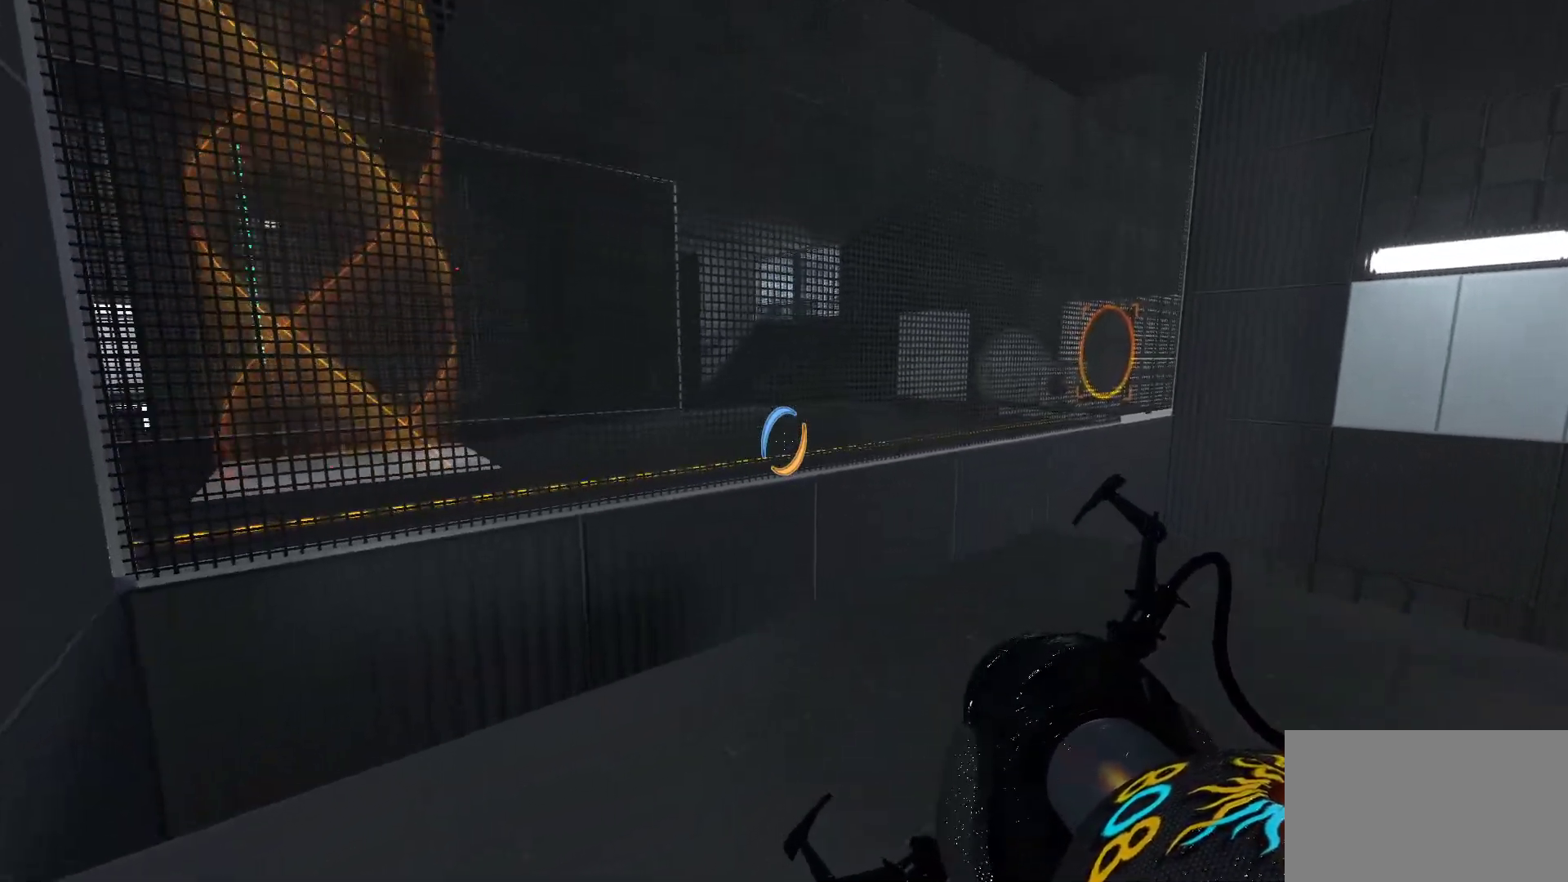
{"keys": [], "mouse": [], "events": []}
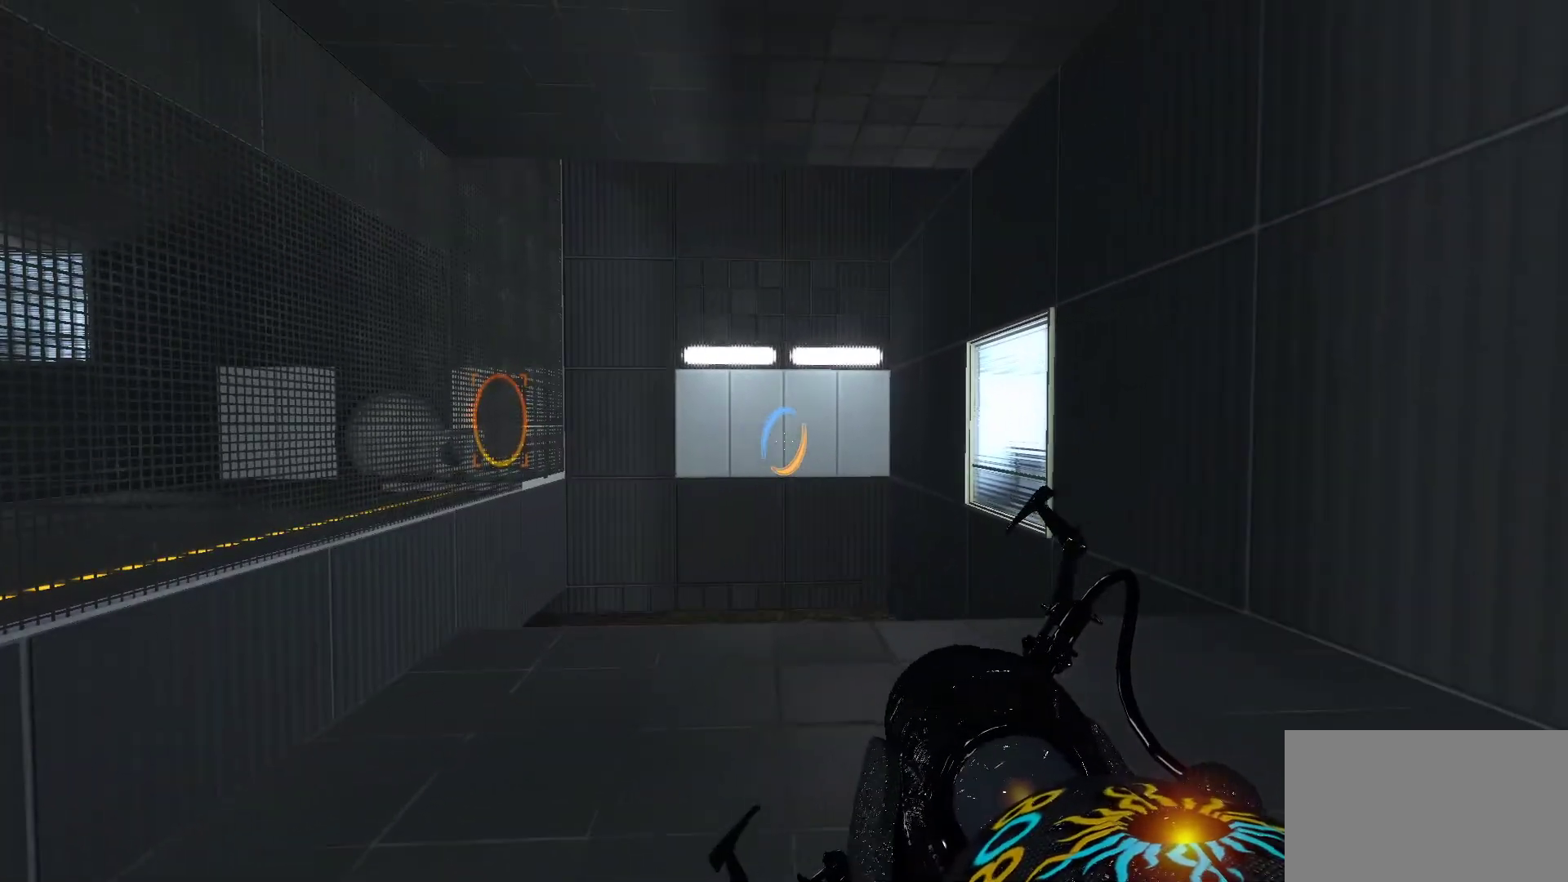
{"keys": [], "mouse": [], "events": [[200, "mouse_right", "down"], [383, "mouse_right", "up"]]}
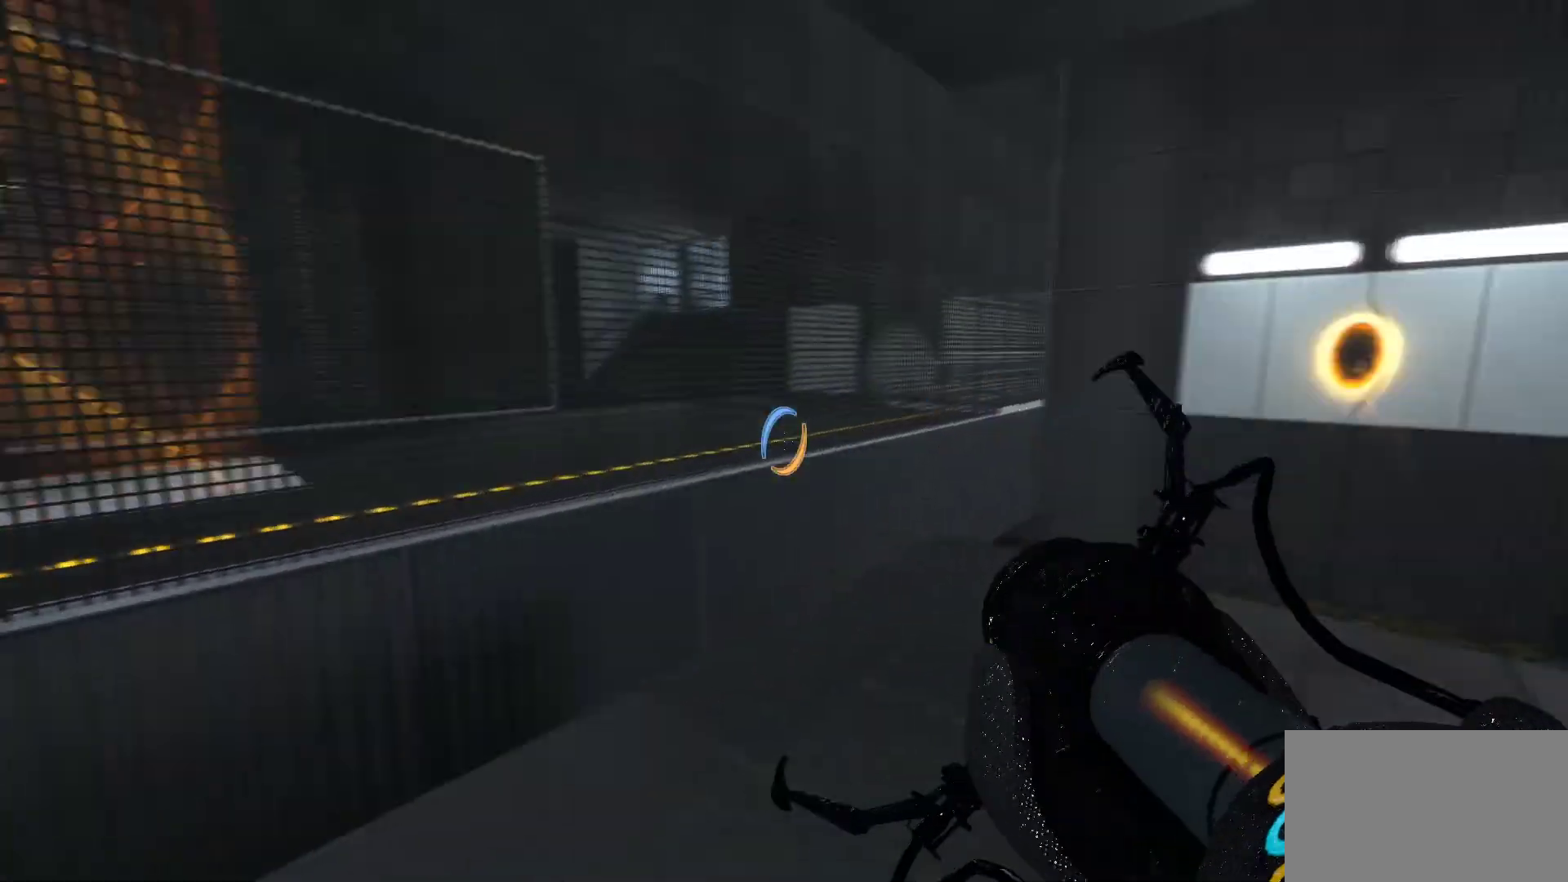
{"keys": [], "mouse": [], "events": []}
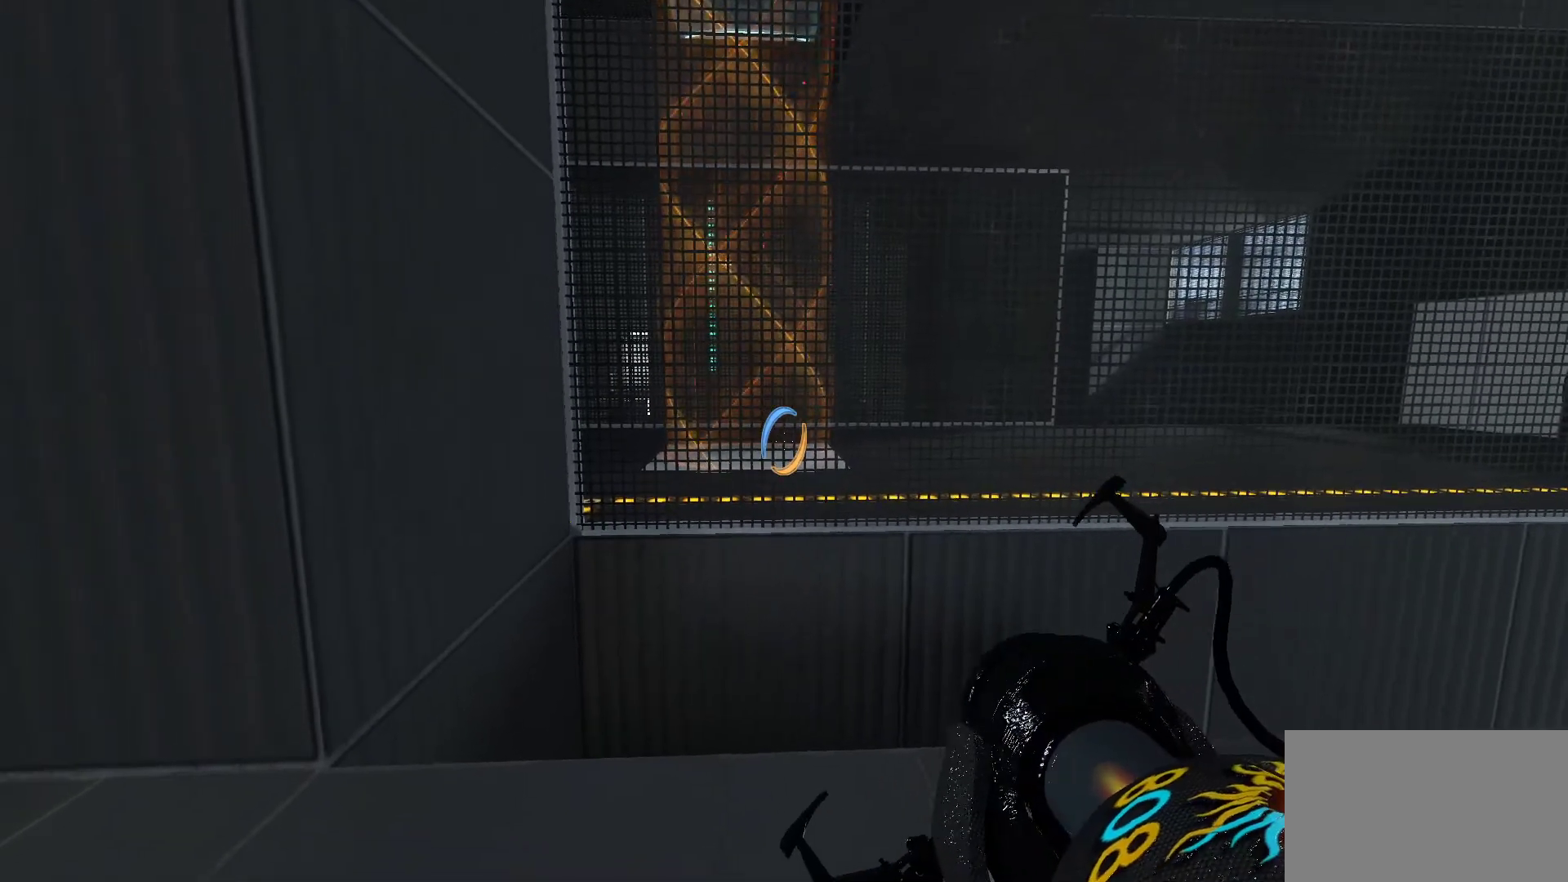
{"keys": [], "mouse": [], "events": []}
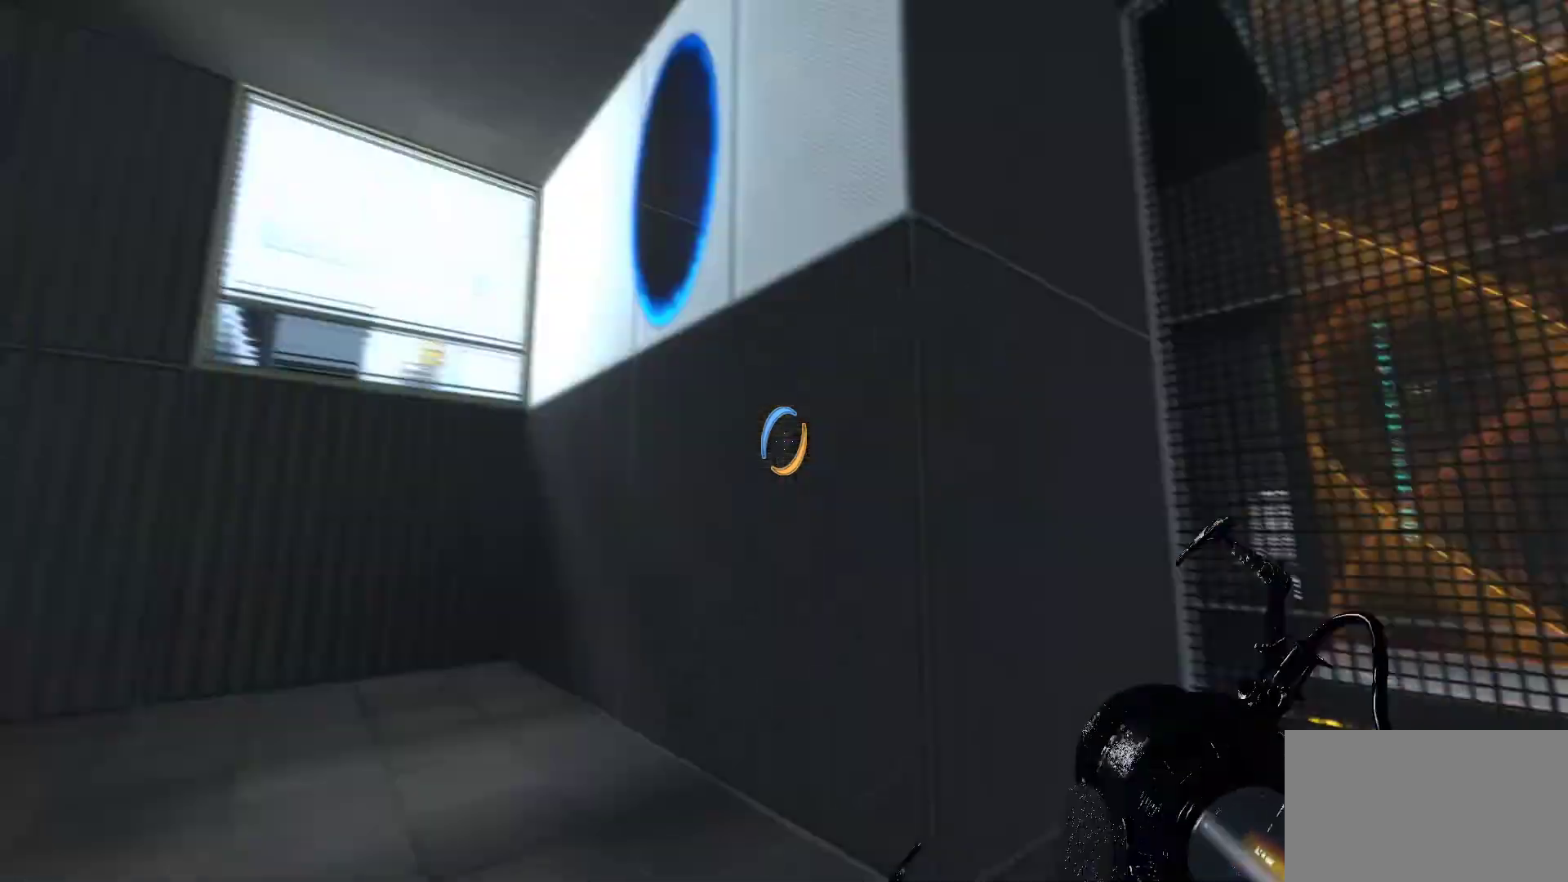
{"keys": [], "mouse": [], "events": []}